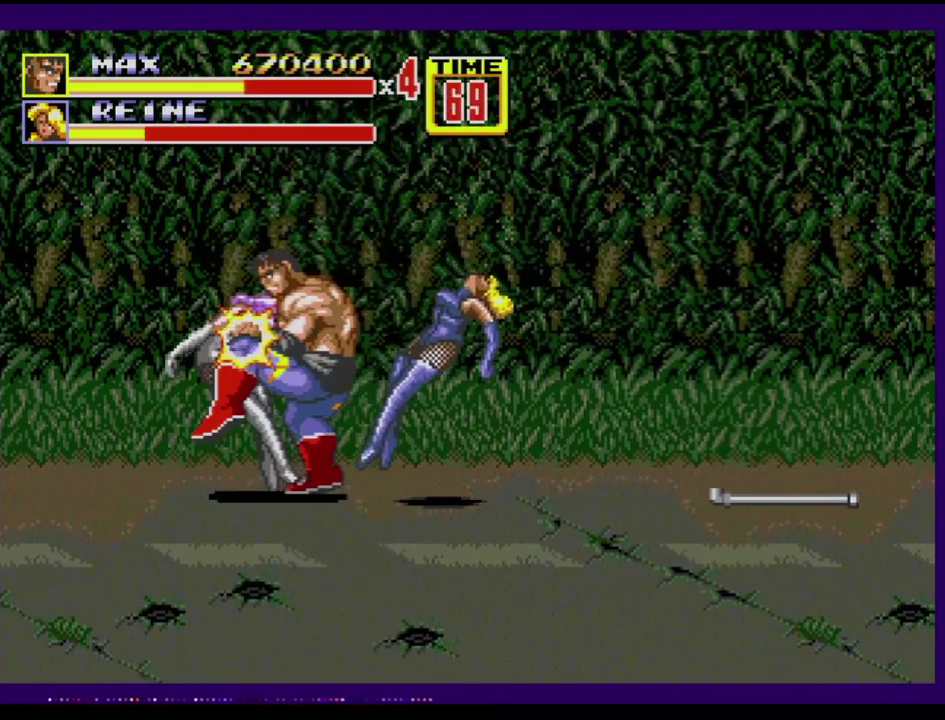
Gameplay with a controller (Xbox layout); each line is a JSON object with the inputs held at the frame after it. "events" lists button and stick changes between this image and that frame as [ms after this image, input, new state], when the widget could be followed in between. Not read: L1 L2 L3 R1 R2 R3.
{"buttons": ["DPAD_RIGHT"], "events": [[200, "B", "up"], [200, "DPAD_LEFT", "up"], [234, "DPAD_RIGHT", "down"], [267, "C", "down"], [384, "C", "up"], [400, "B", "down"], [501, "B", "up"]]}
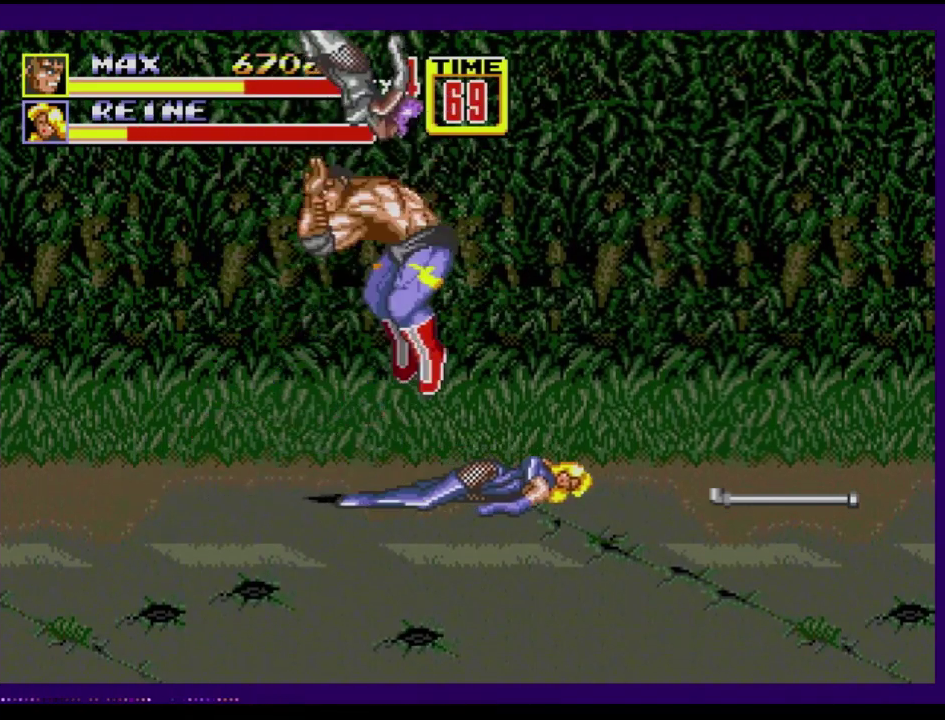
{"buttons": [], "events": [[33, "DPAD_RIGHT", "up"]]}
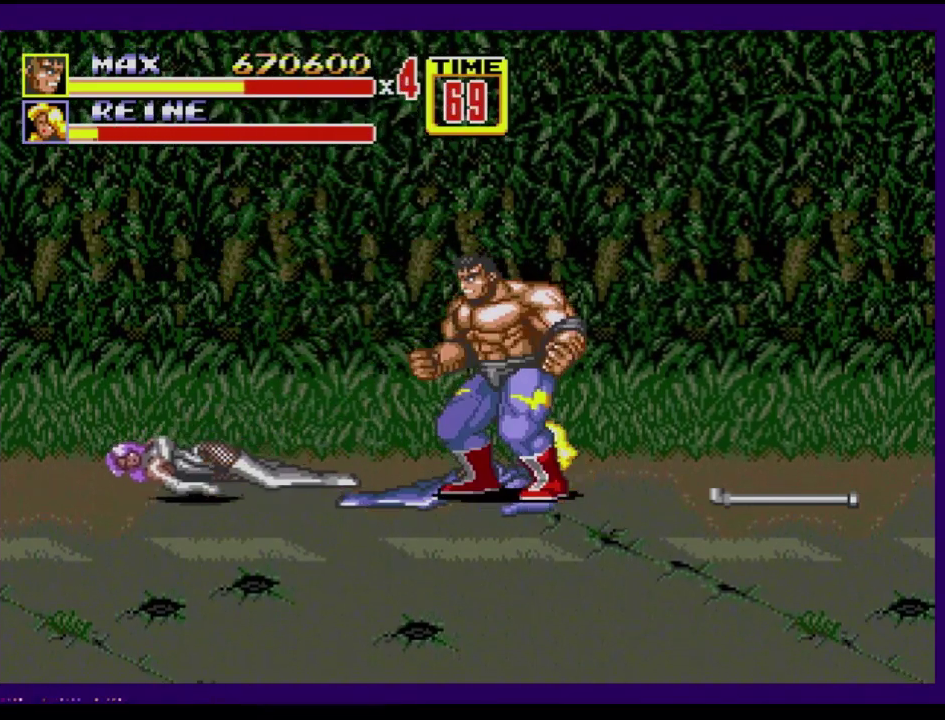
{"buttons": ["B", "DPAD_LEFT"], "events": [[250, "DPAD_LEFT", "down"], [500, "B", "down"]]}
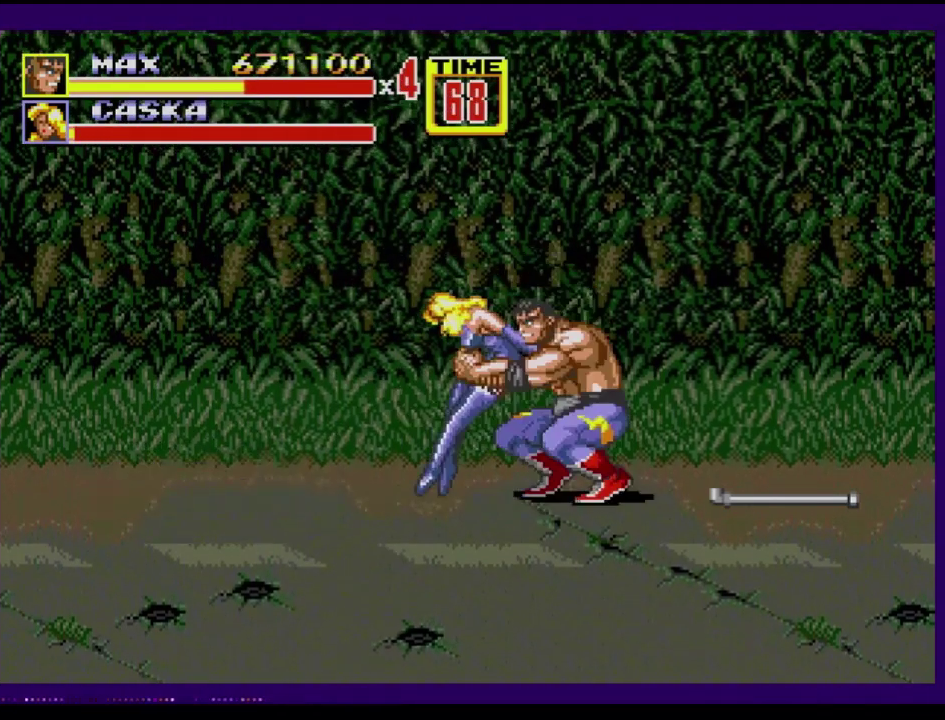
{"buttons": [], "events": [[51, "DPAD_LEFT", "up"], [351, "B", "up"]]}
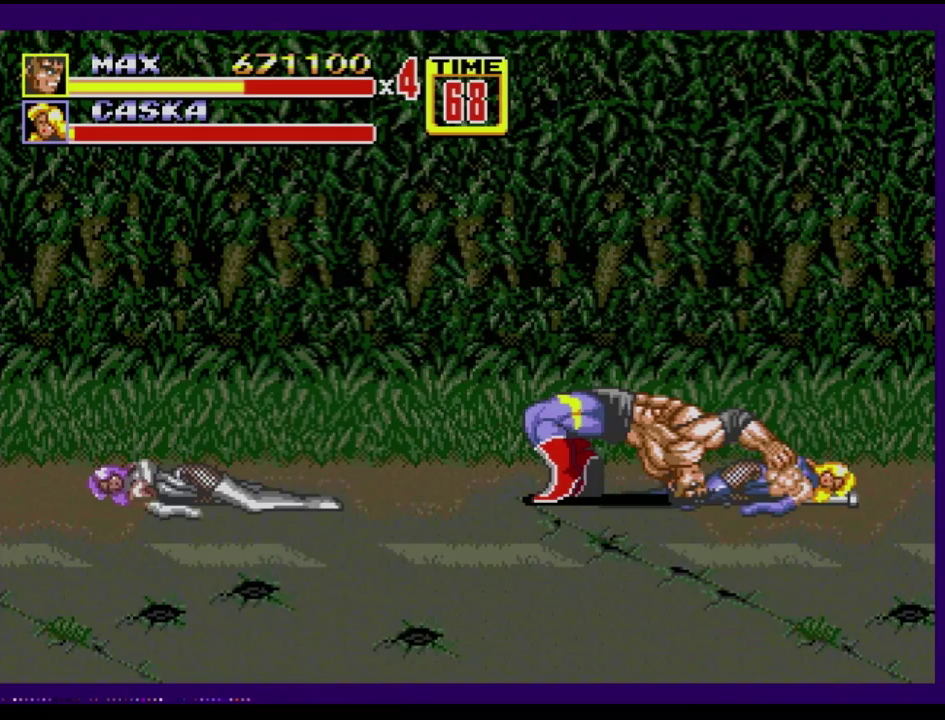
{"buttons": ["DPAD_UP", "DPAD_RIGHT"], "events": [[83, "DPAD_RIGHT", "down"], [133, "DPAD_DOWN", "down"], [350, "DPAD_DOWN", "up"], [417, "DPAD_UP", "down"]]}
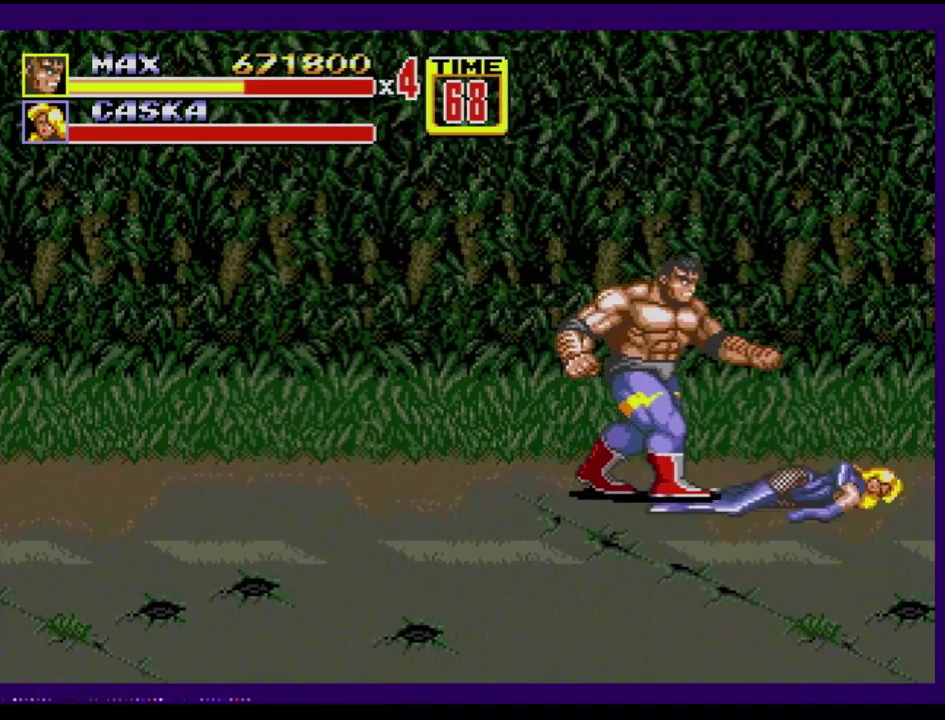
{"buttons": ["DPAD_DOWN", "DPAD_RIGHT"], "events": [[200, "DPAD_UP", "up"], [367, "DPAD_DOWN", "down"]]}
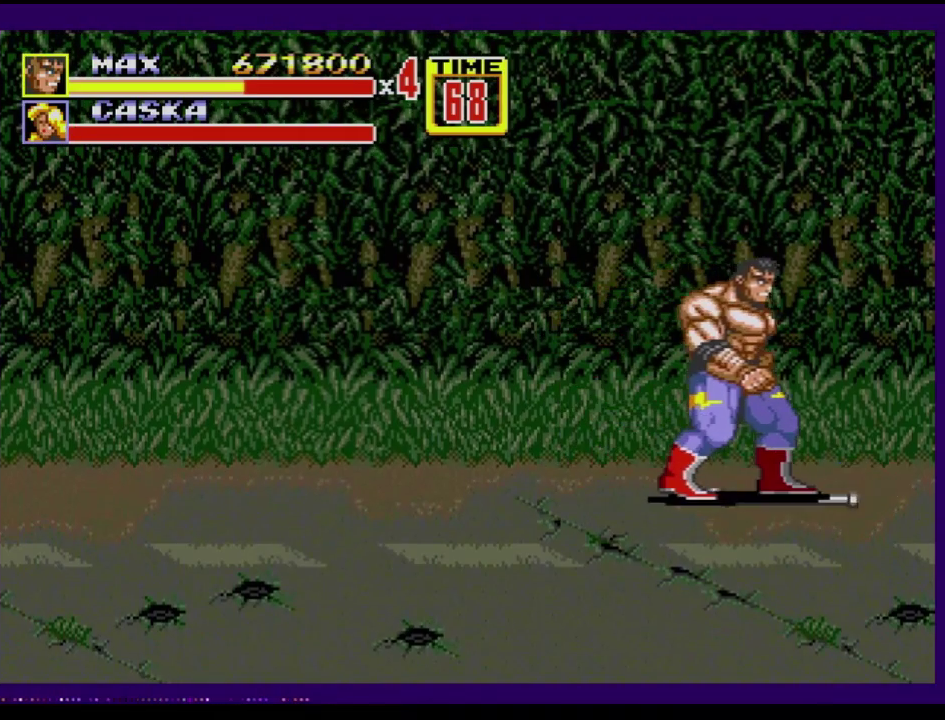
{"buttons": ["DPAD_UP", "DPAD_RIGHT"], "events": [[33, "DPAD_DOWN", "up"], [150, "B", "down"], [350, "B", "up"], [467, "DPAD_UP", "down"]]}
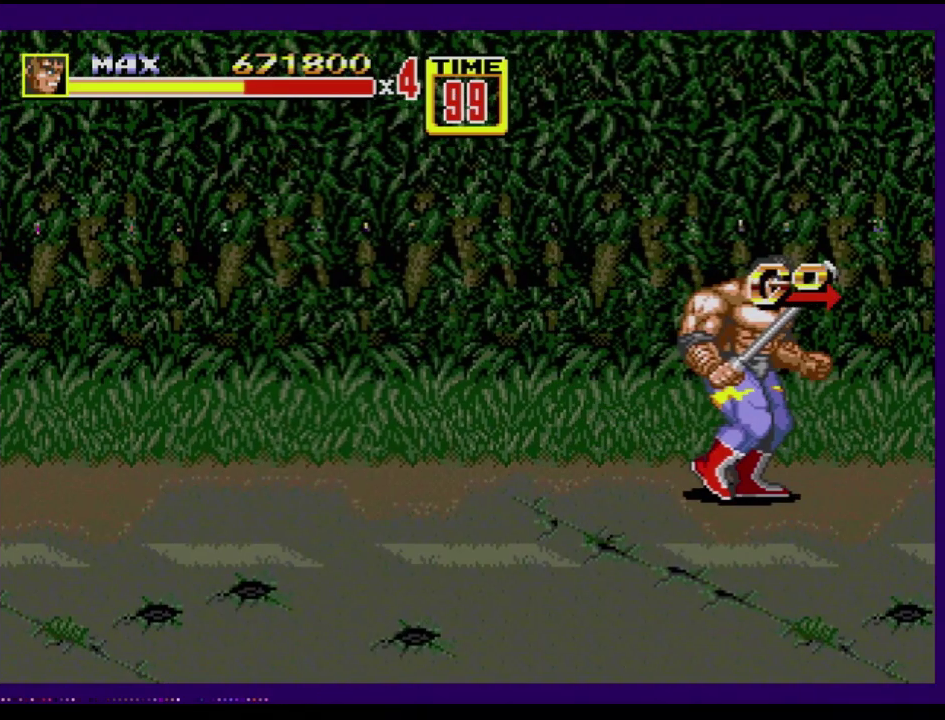
{"buttons": [], "events": [[150, "DPAD_UP", "up"], [367, "DPAD_RIGHT", "up"]]}
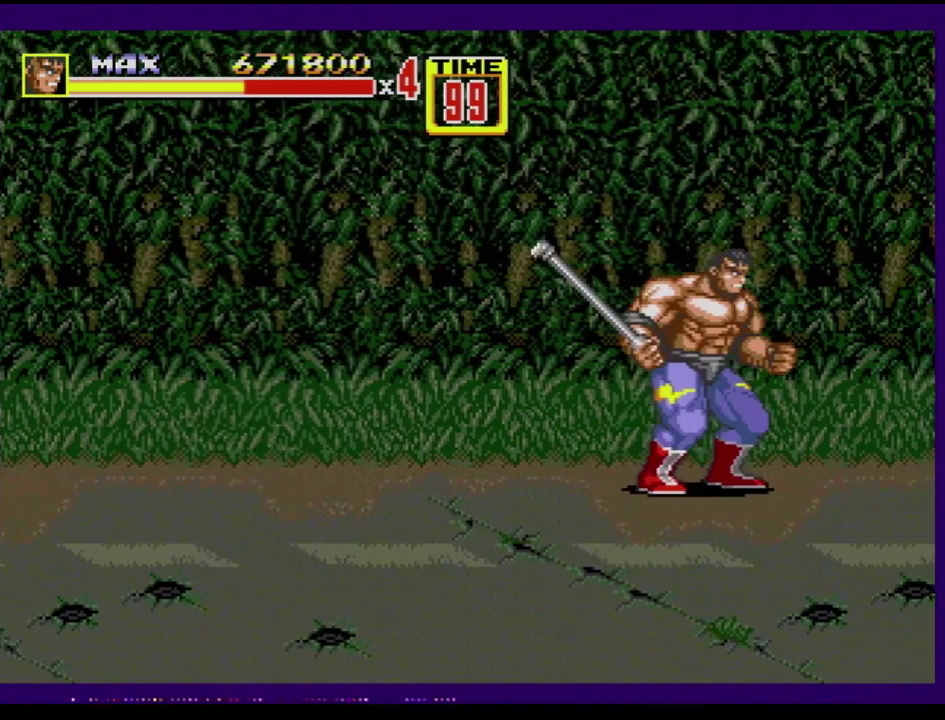
{"buttons": ["B"], "events": [[117, "DPAD_RIGHT", "down"], [150, "B", "down"], [484, "DPAD_RIGHT", "up"]]}
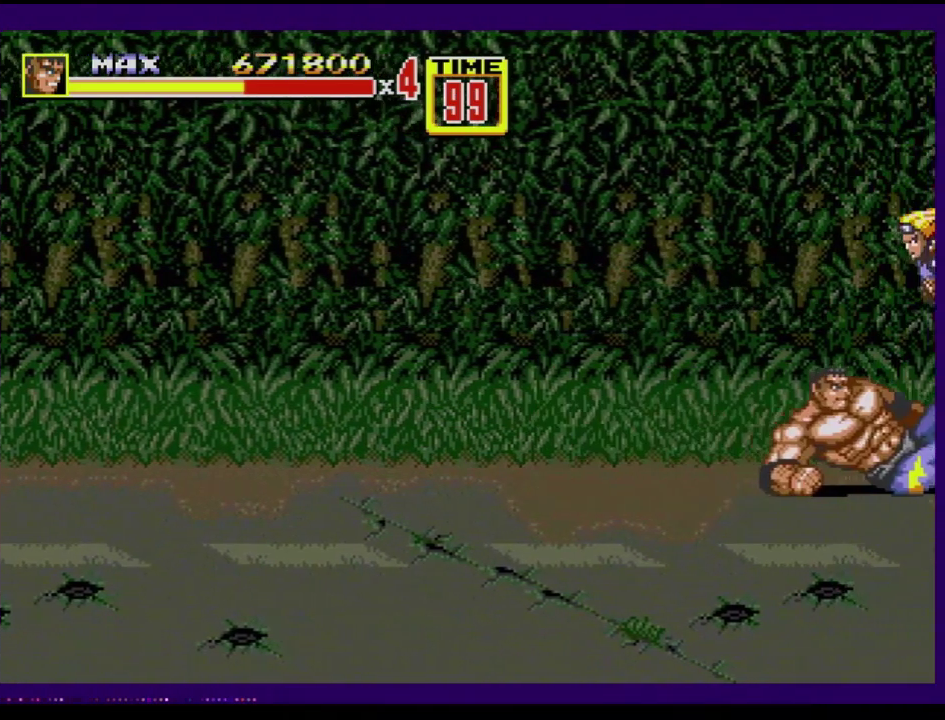
{"buttons": ["DPAD_RIGHT"], "events": [[100, "DPAD_RIGHT", "down"], [283, "B", "up"]]}
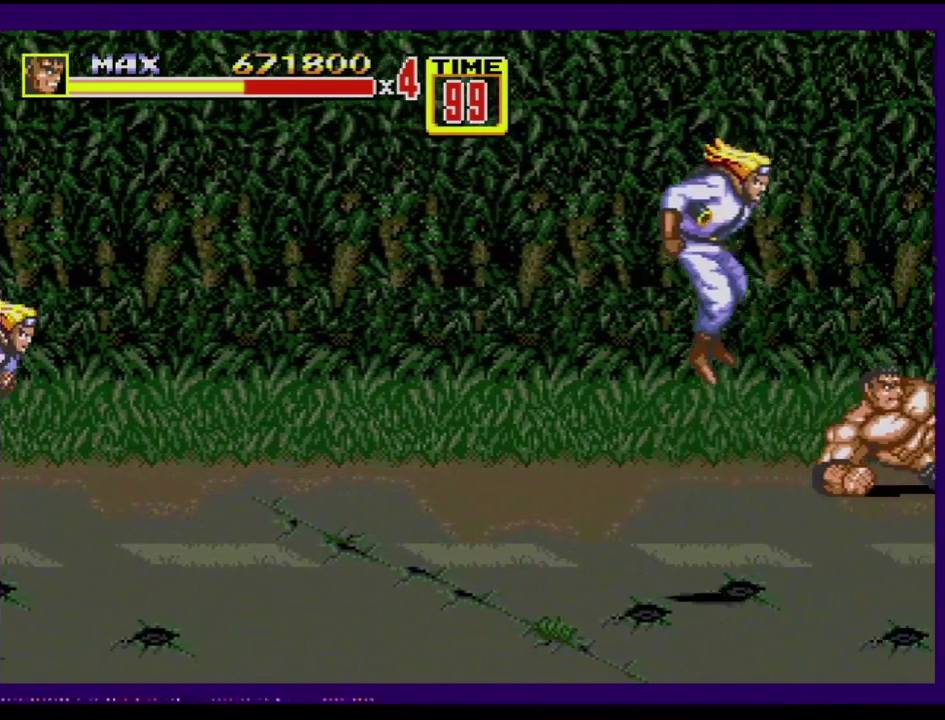
{"buttons": ["DPAD_RIGHT"], "events": [[34, "B", "down"], [150, "DPAD_RIGHT", "up"], [401, "B", "up"], [401, "DPAD_RIGHT", "down"]]}
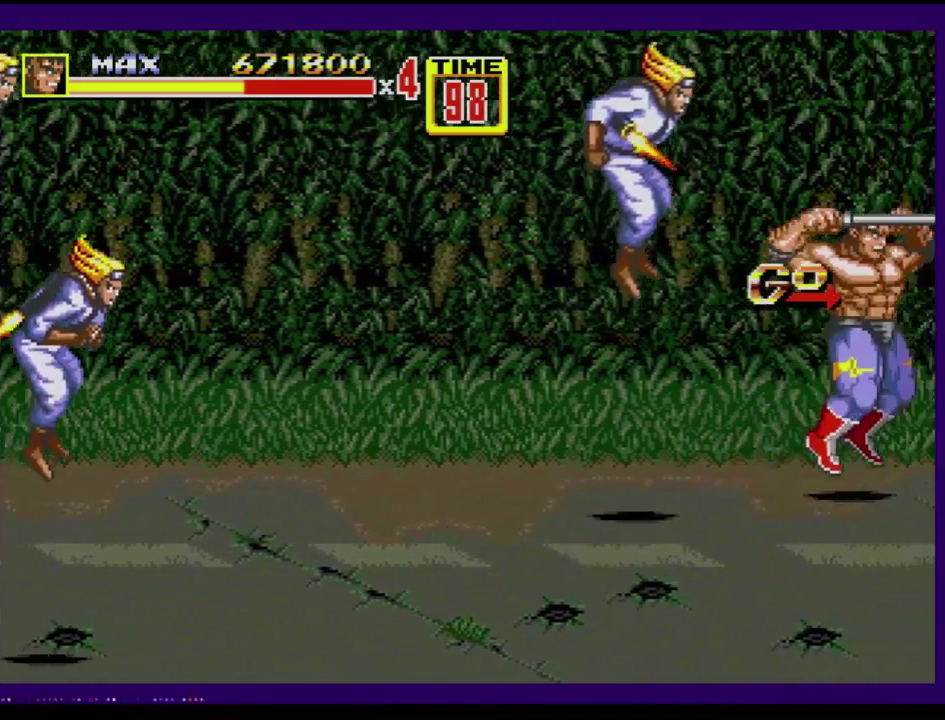
{"buttons": [], "events": [[50, "C", "down"], [150, "C", "up"], [233, "DPAD_RIGHT", "up"]]}
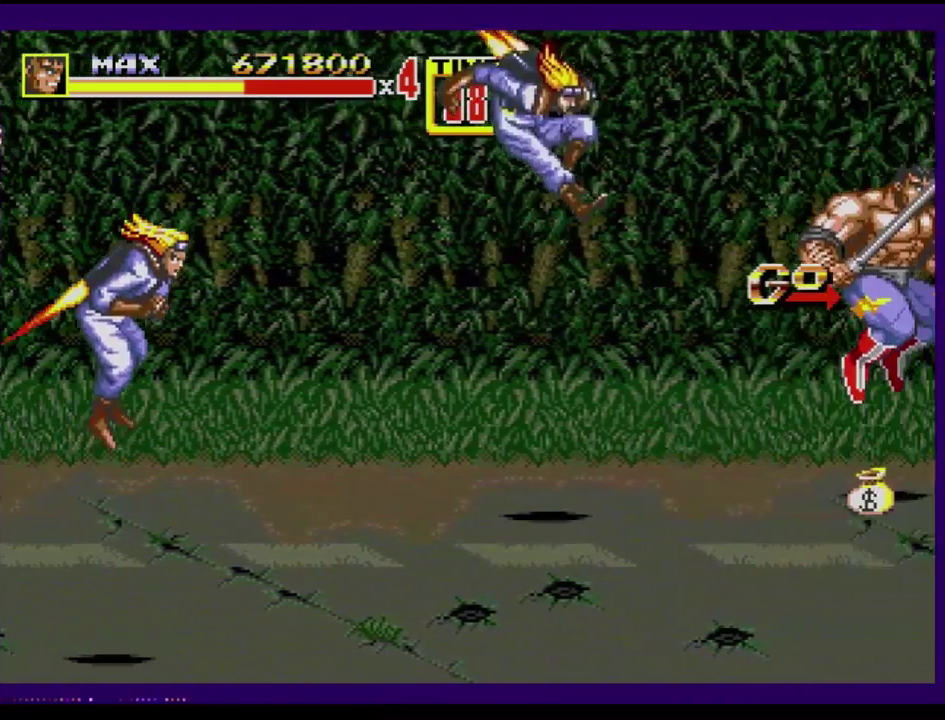
{"buttons": ["DPAD_RIGHT"], "events": [[84, "DPAD_RIGHT", "down"], [284, "C", "down"], [334, "C", "up"]]}
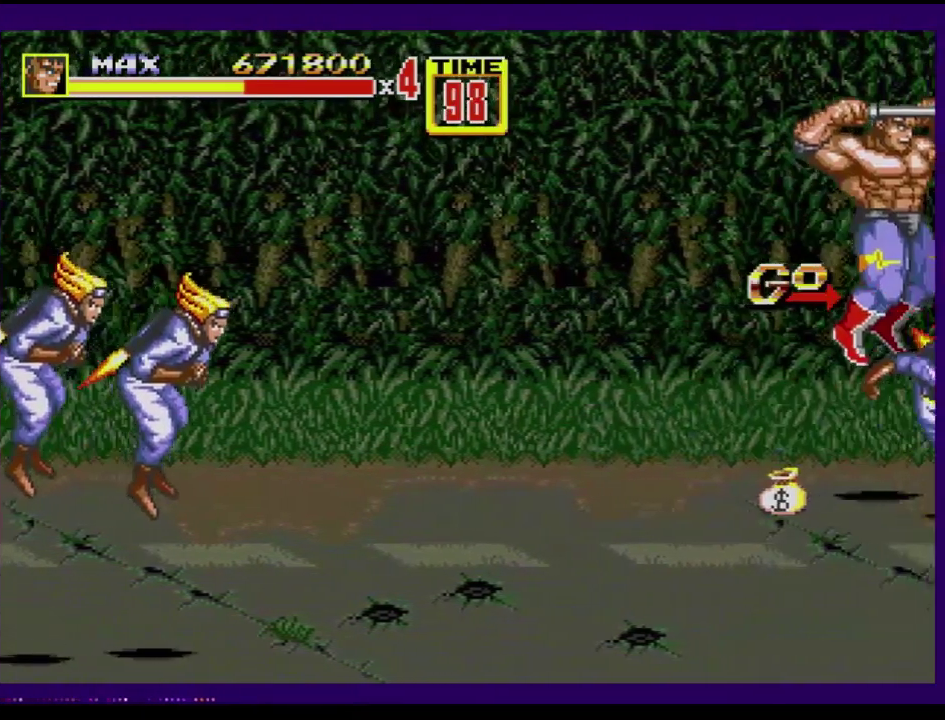
{"buttons": ["B", "DPAD_RIGHT"], "events": [[50, "DPAD_RIGHT", "up"], [167, "DPAD_DOWN", "down"], [250, "B", "down"], [267, "DPAD_RIGHT", "down"], [484, "DPAD_DOWN", "up"]]}
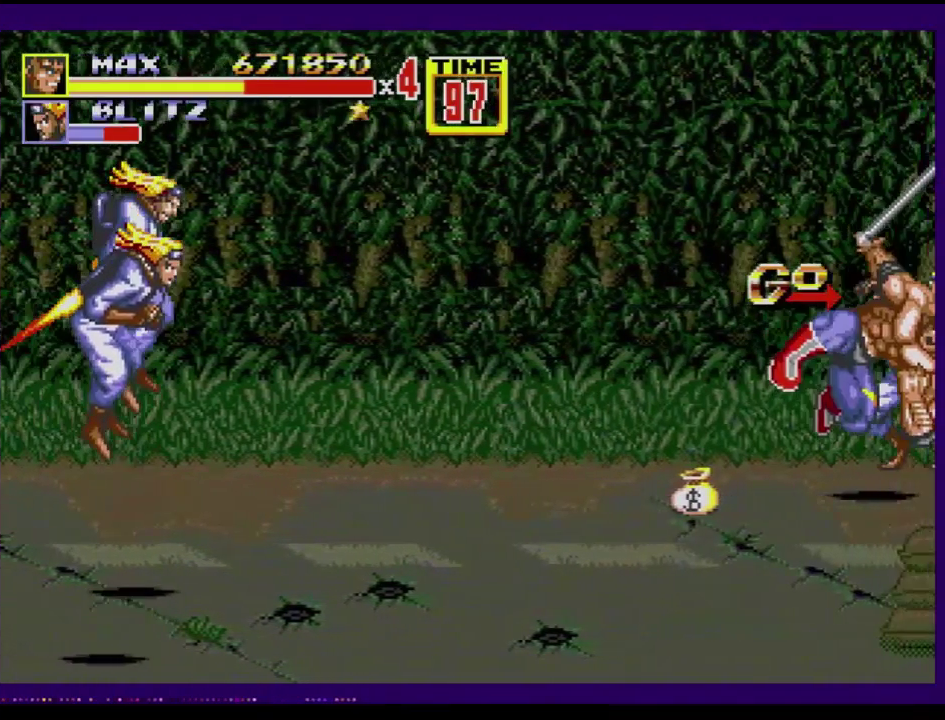
{"buttons": ["B", "DPAD_RIGHT"], "events": [[117, "B", "up"], [451, "B", "down"]]}
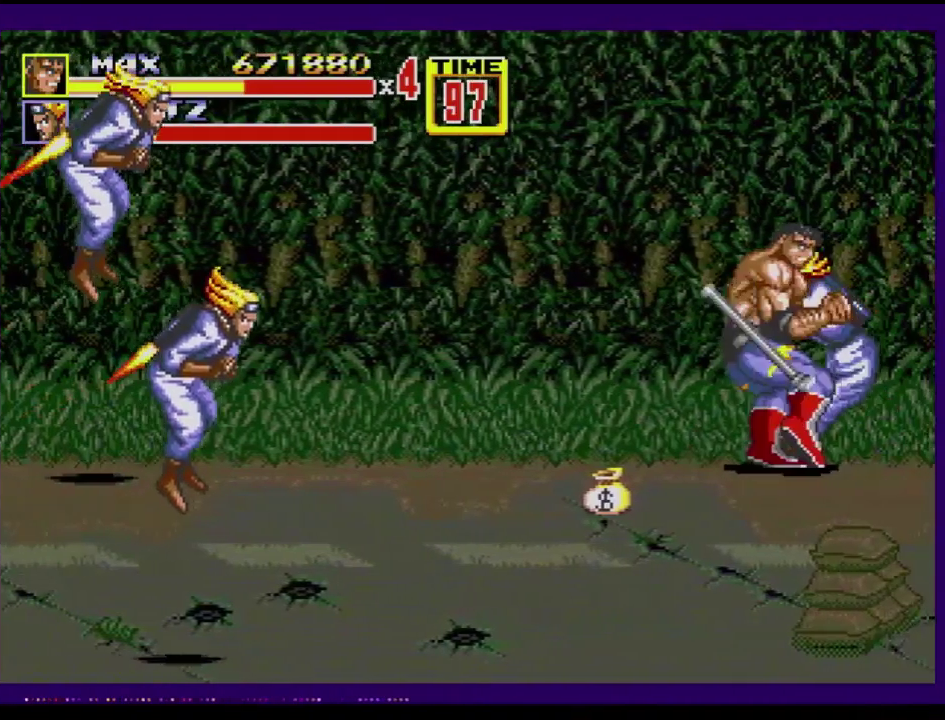
{"buttons": [], "events": [[100, "B", "up"], [200, "B", "down"], [417, "B", "up"], [417, "DPAD_RIGHT", "up"]]}
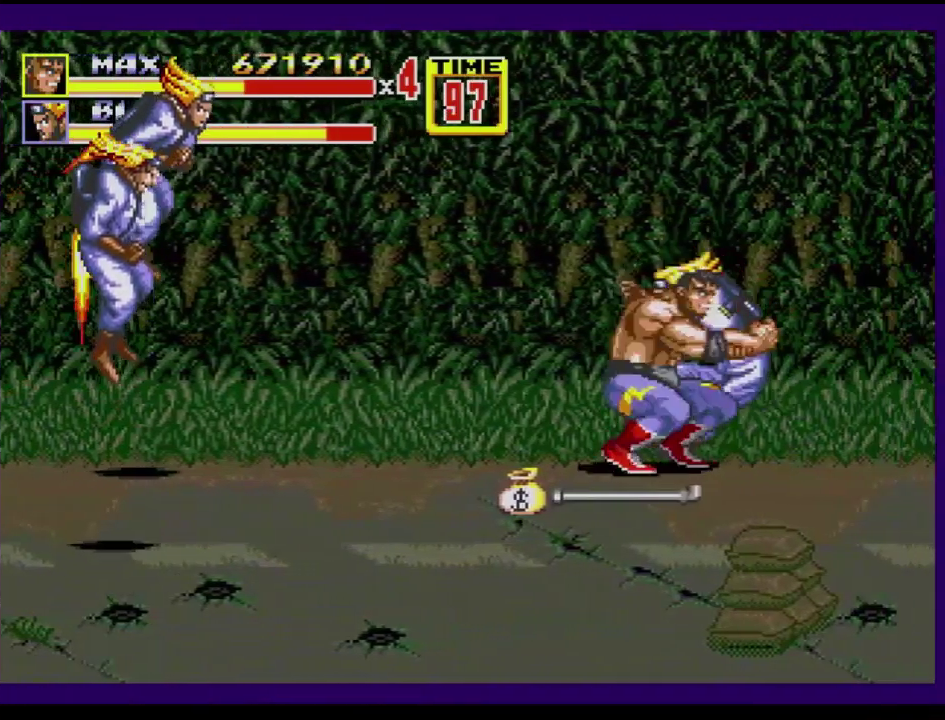
{"buttons": [], "events": [[17, "C", "down"], [100, "C", "up"], [134, "B", "down"], [267, "B", "up"]]}
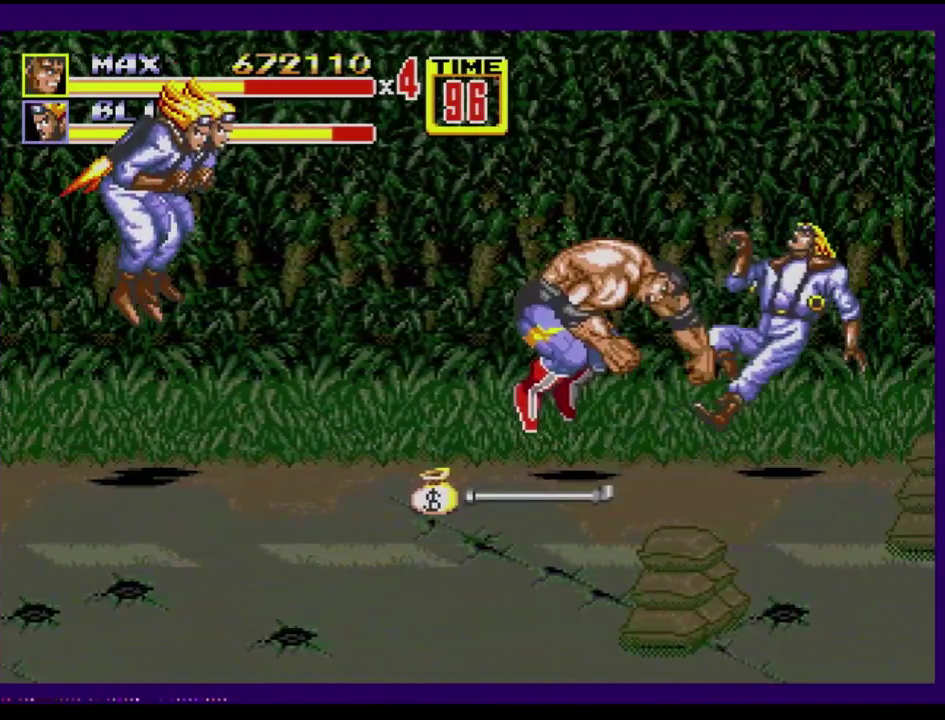
{"buttons": ["B", "DPAD_DOWN"], "events": [[50, "DPAD_RIGHT", "down"], [183, "DPAD_DOWN", "down"], [233, "DPAD_RIGHT", "up"], [300, "DPAD_LEFT", "down"], [384, "B", "down"], [384, "DPAD_LEFT", "up"]]}
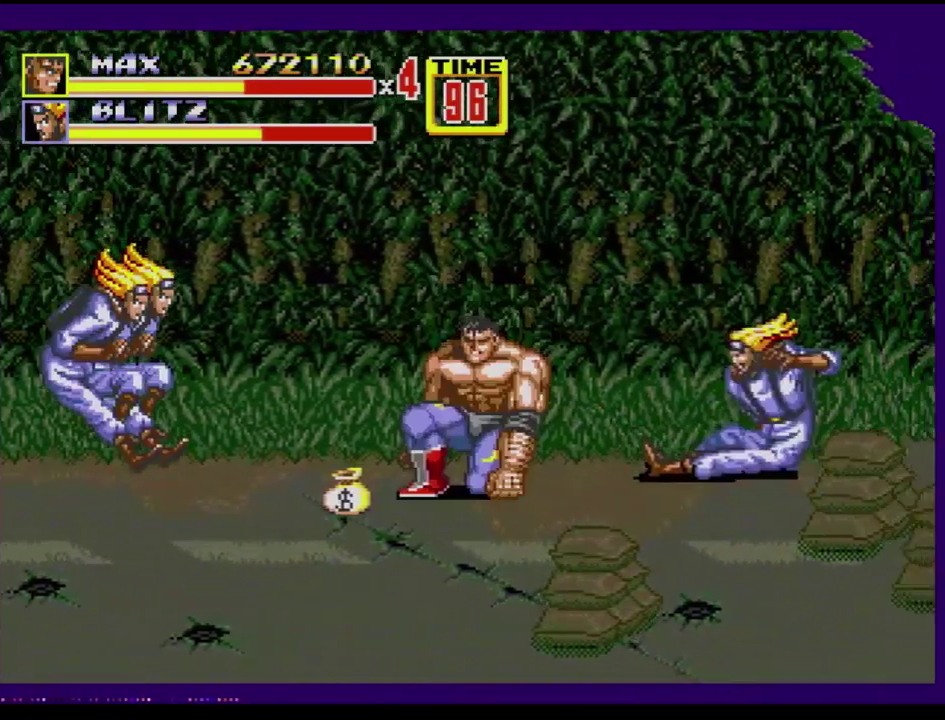
{"buttons": [], "events": [[117, "DPAD_DOWN", "up"], [150, "B", "up"], [284, "A", "down"], [434, "A", "up"]]}
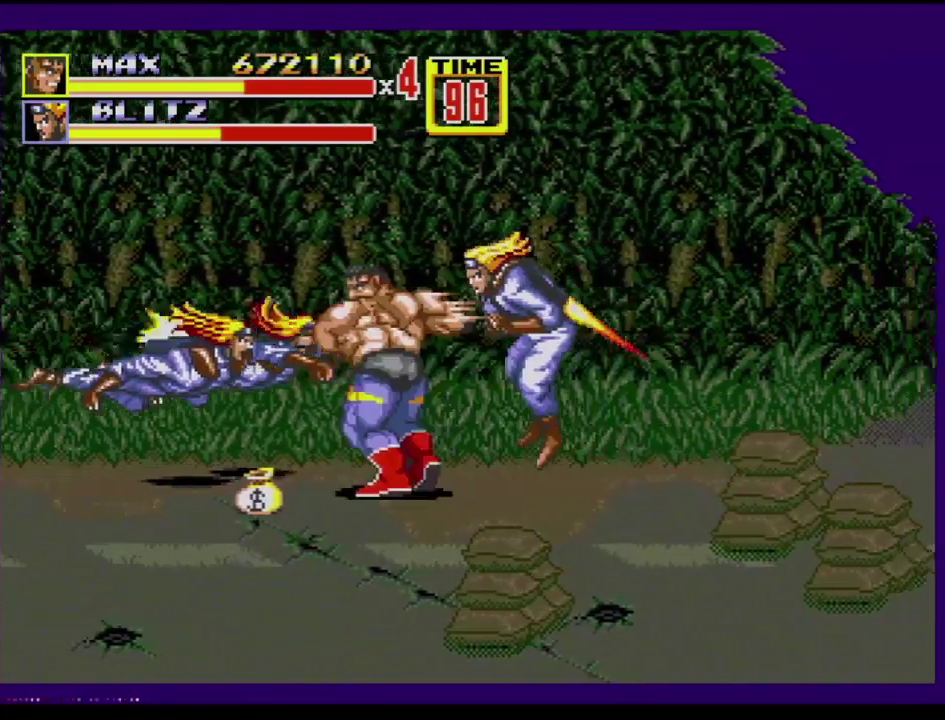
{"buttons": ["B"], "events": [[317, "B", "down"]]}
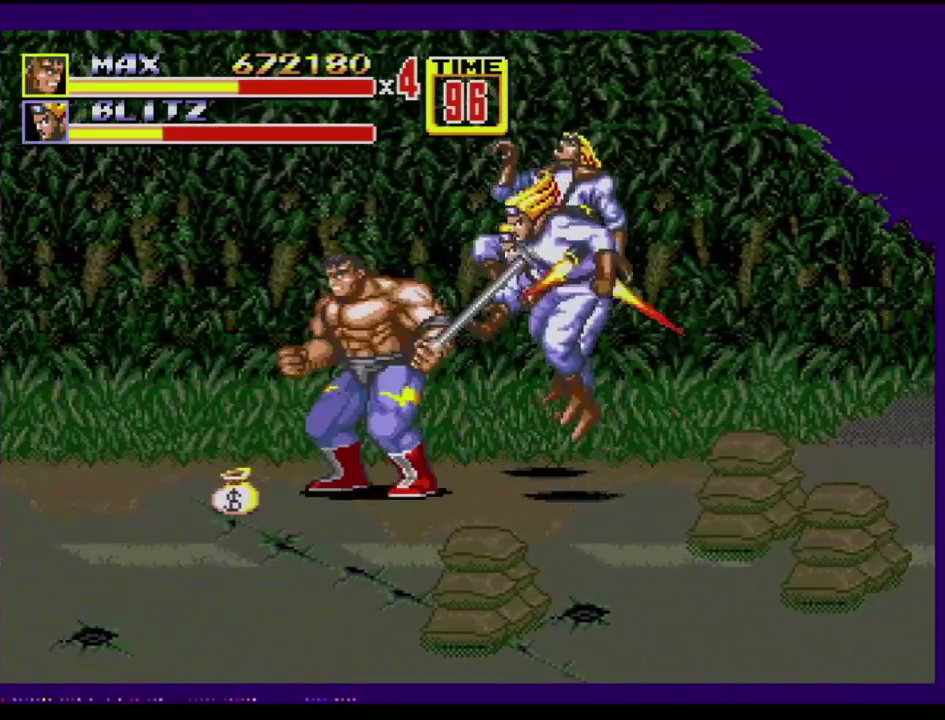
{"buttons": ["DPAD_LEFT"], "events": [[117, "DPAD_LEFT", "down"], [167, "DPAD_DOWN", "down"], [234, "C", "down"], [284, "DPAD_DOWN", "up"], [334, "DPAD_LEFT", "up"], [401, "C", "up"], [417, "B", "up"], [501, "DPAD_LEFT", "down"]]}
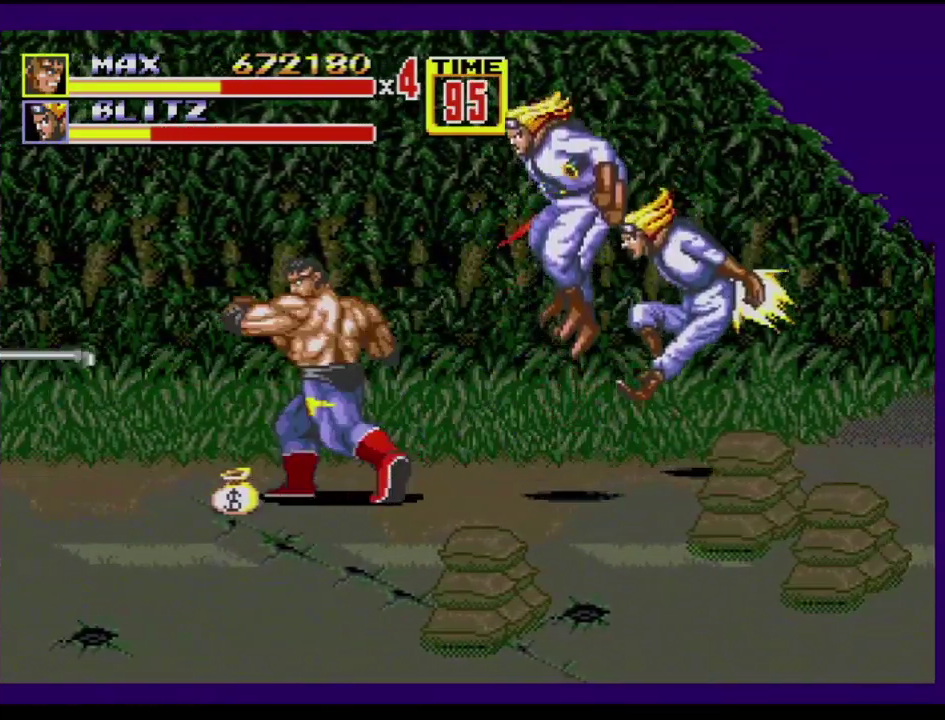
{"buttons": ["DPAD_LEFT"], "events": [[200, "DPAD_DOWN", "down"], [367, "DPAD_DOWN", "up"], [434, "B", "down"], [500, "B", "up"]]}
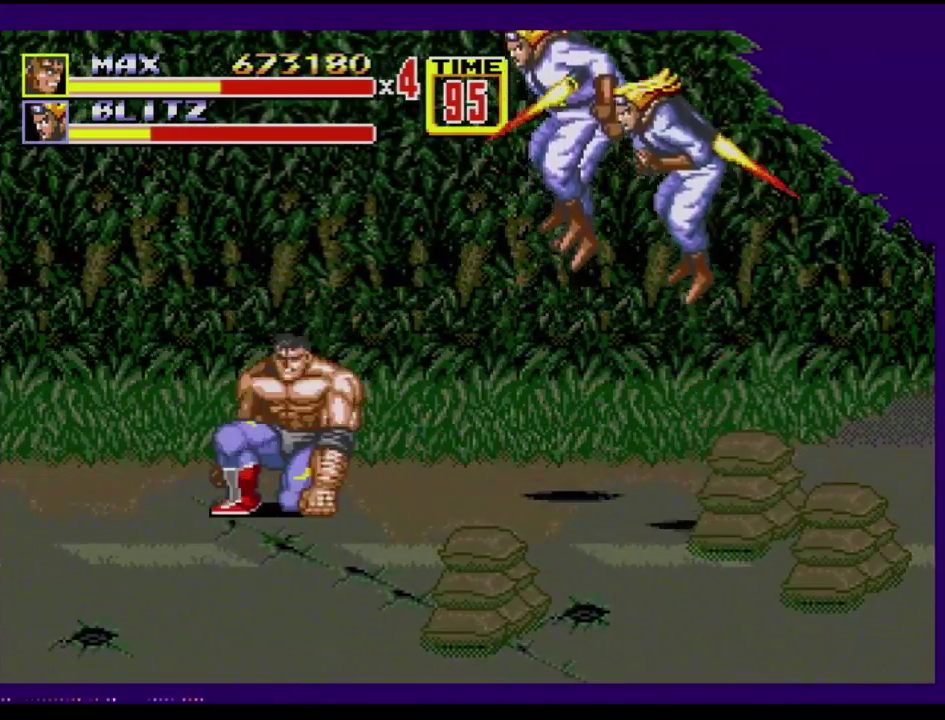
{"buttons": ["DPAD_DOWN", "DPAD_LEFT"], "events": [[84, "DPAD_DOWN", "down"]]}
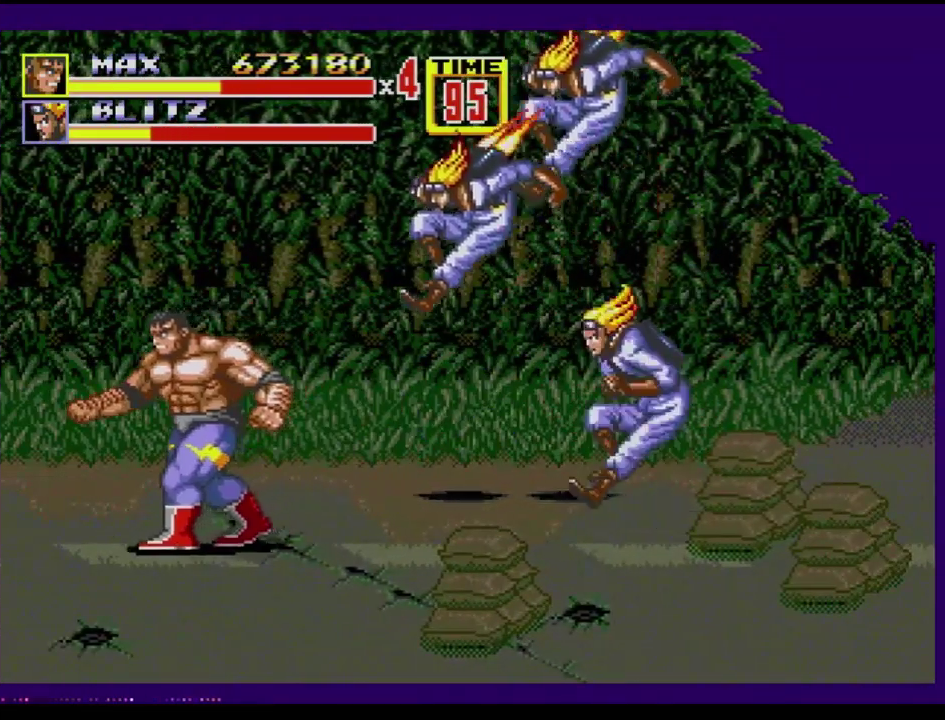
{"buttons": ["DPAD_DOWN", "DPAD_RIGHT"], "events": [[450, "DPAD_LEFT", "up"], [484, "DPAD_RIGHT", "down"]]}
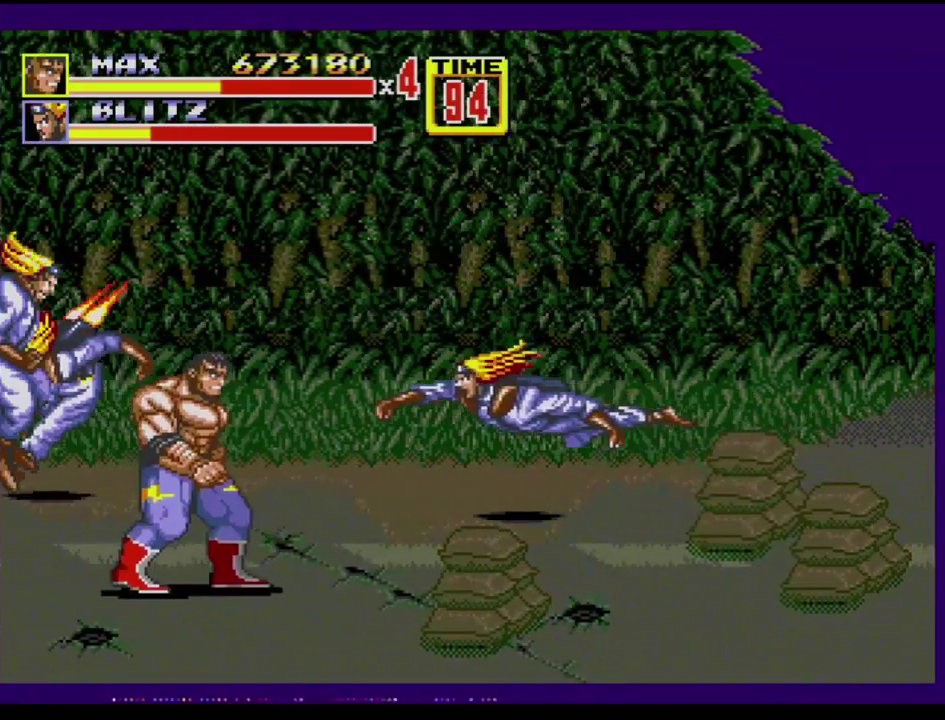
{"buttons": ["DPAD_RIGHT"], "events": [[201, "DPAD_RIGHT", "up"], [217, "DPAD_DOWN", "up"], [317, "DPAD_RIGHT", "down"], [434, "B", "down"], [434, "DPAD_DOWN", "down"], [484, "DPAD_DOWN", "up"], [501, "B", "up"]]}
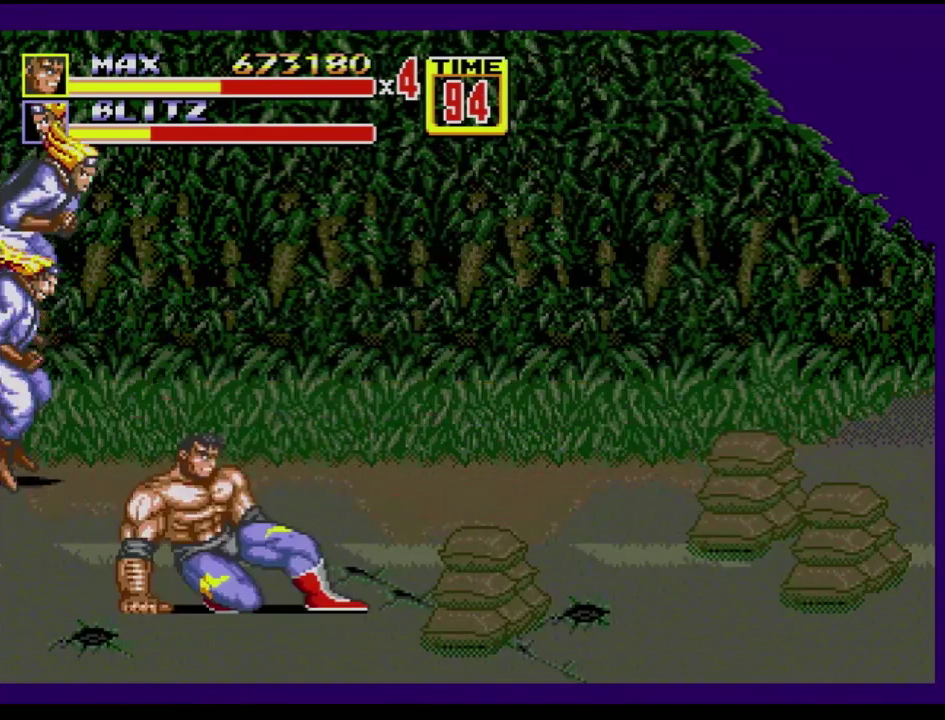
{"buttons": ["DPAD_DOWN", "DPAD_LEFT"], "events": [[33, "DPAD_DOWN", "down"], [50, "B", "down"], [100, "B", "up"], [267, "DPAD_DOWN", "up"], [283, "DPAD_RIGHT", "up"], [417, "DPAD_RIGHT", "down"], [434, "DPAD_DOWN", "down"], [467, "DPAD_RIGHT", "up"], [500, "DPAD_LEFT", "down"]]}
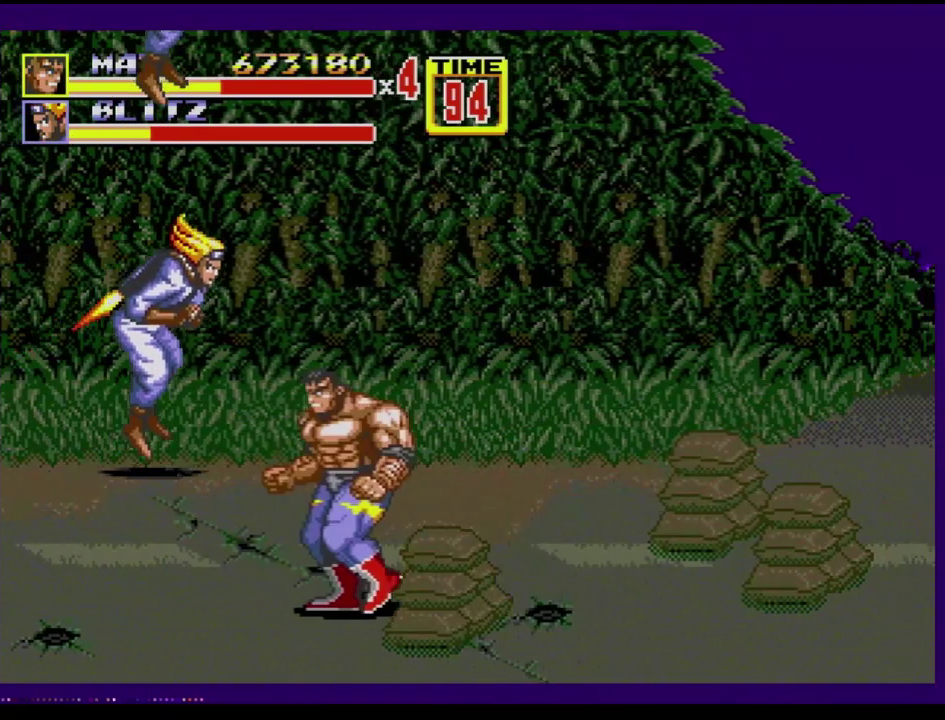
{"buttons": ["DPAD_DOWN", "DPAD_RIGHT"], "events": [[401, "DPAD_LEFT", "up"], [417, "DPAD_RIGHT", "down"]]}
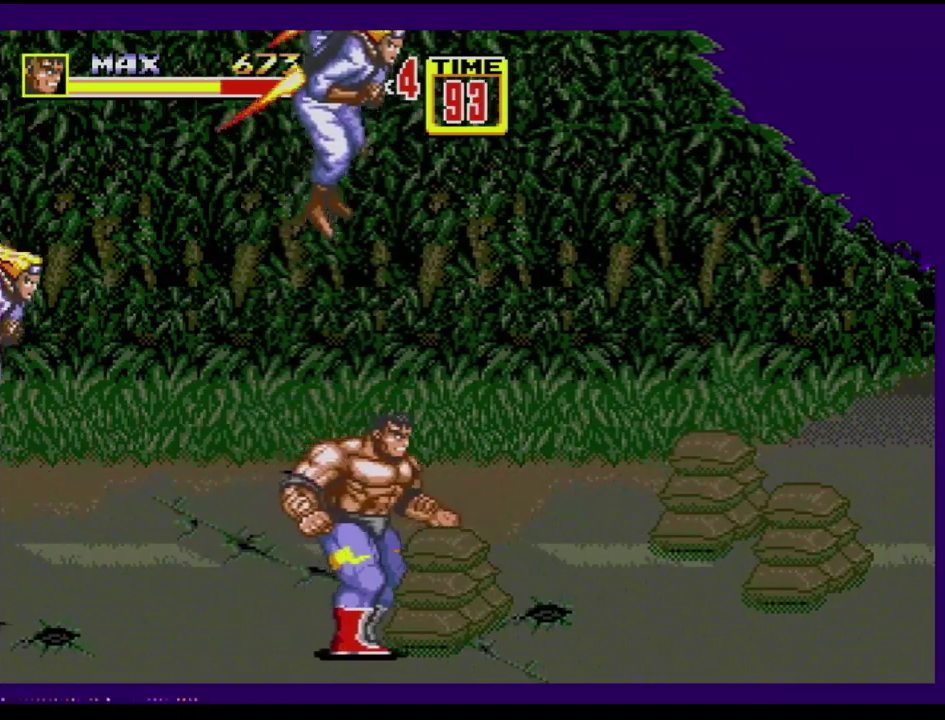
{"buttons": [], "events": [[100, "DPAD_DOWN", "up"], [100, "DPAD_RIGHT", "up"], [133, "B", "down"], [217, "B", "up"]]}
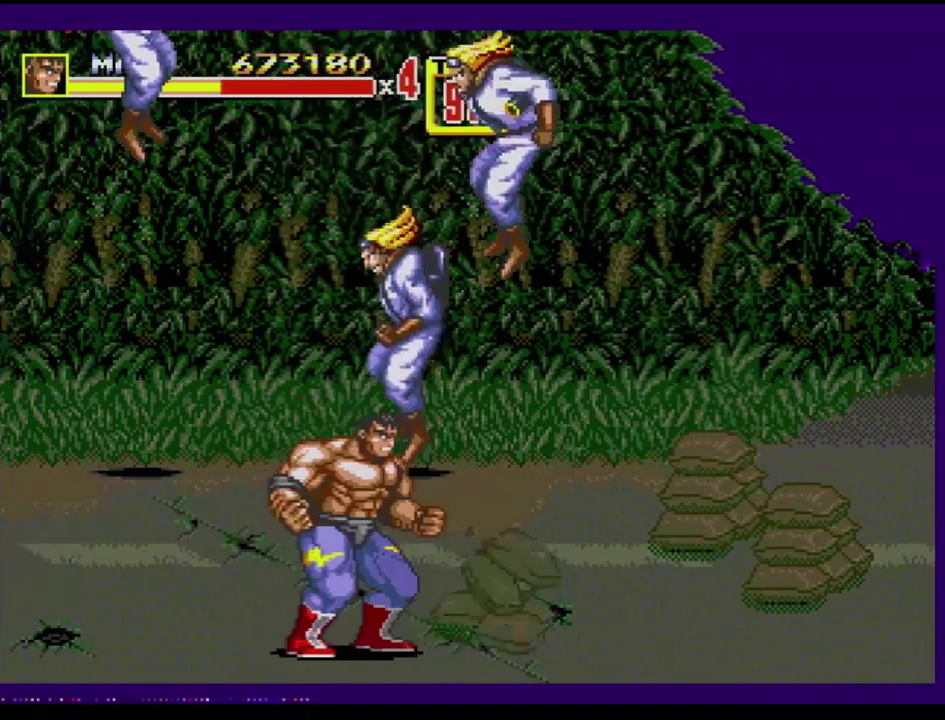
{"buttons": [], "events": [[217, "A", "down"], [284, "A", "up"]]}